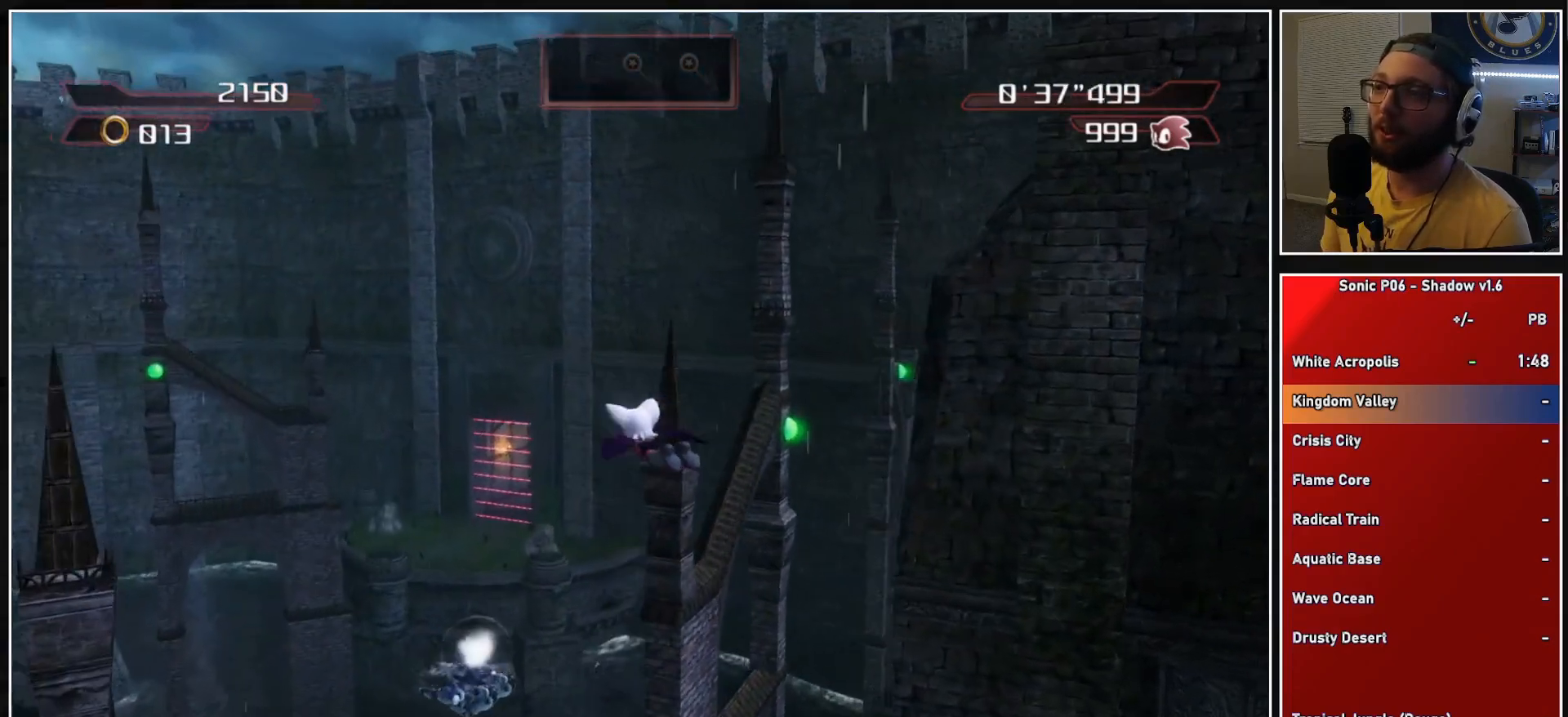
Gameplay with a controller (Xbox layout); each line is a JSON object with the inputs held at the frame after it. "events" lists button and stick changes between this image and that frame as [ms after this image, input, new state], when the widget could be followed in between.
{"buttons": ["A"], "left_stick": "up-left", "right_stick": "left", "events": []}
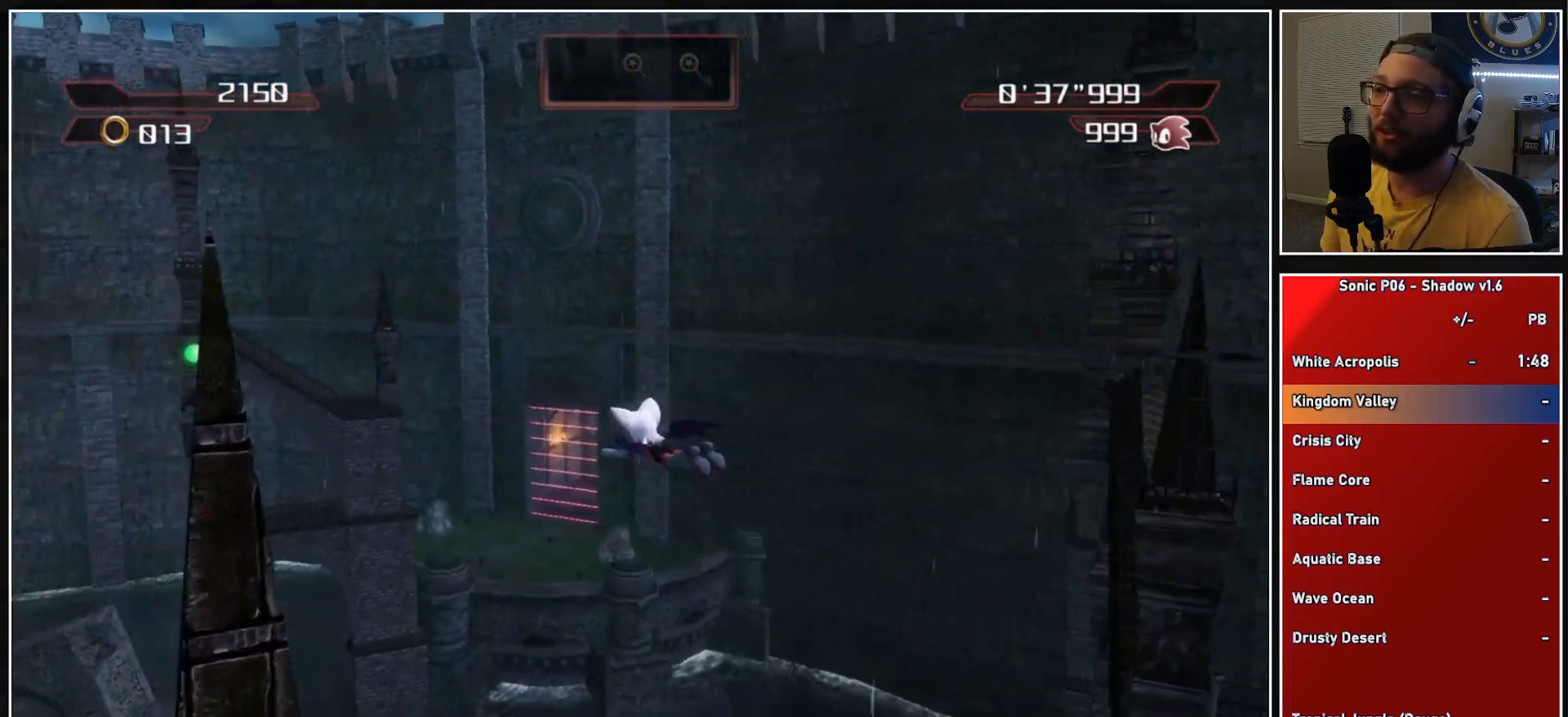
{"buttons": ["A"], "left_stick": "up-left", "right_stick": "left", "events": []}
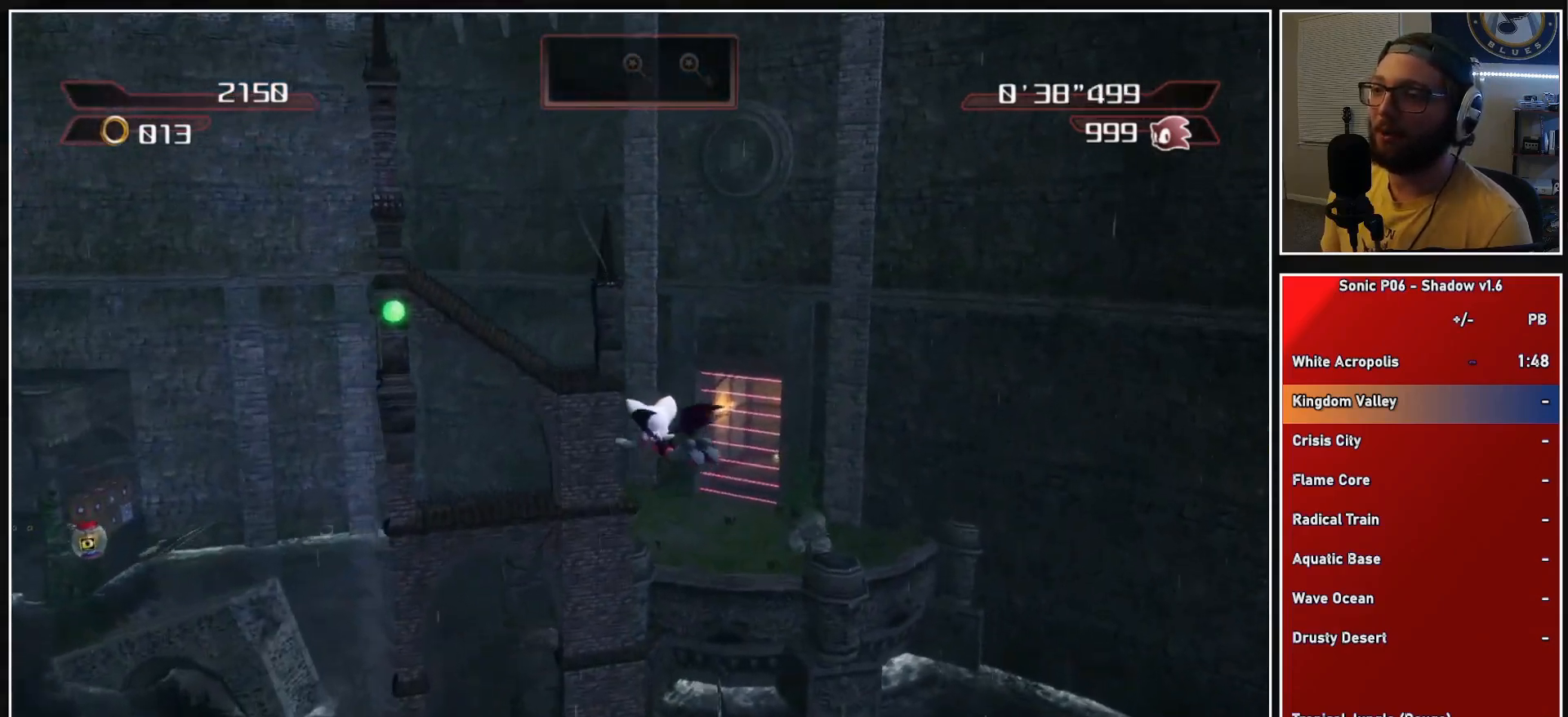
{"buttons": ["A"], "left_stick": "up-right", "right_stick": "center", "events": [[283, "right_stick", "right"], [317, "left_stick", "up-right"], [367, "right_stick", "center"]]}
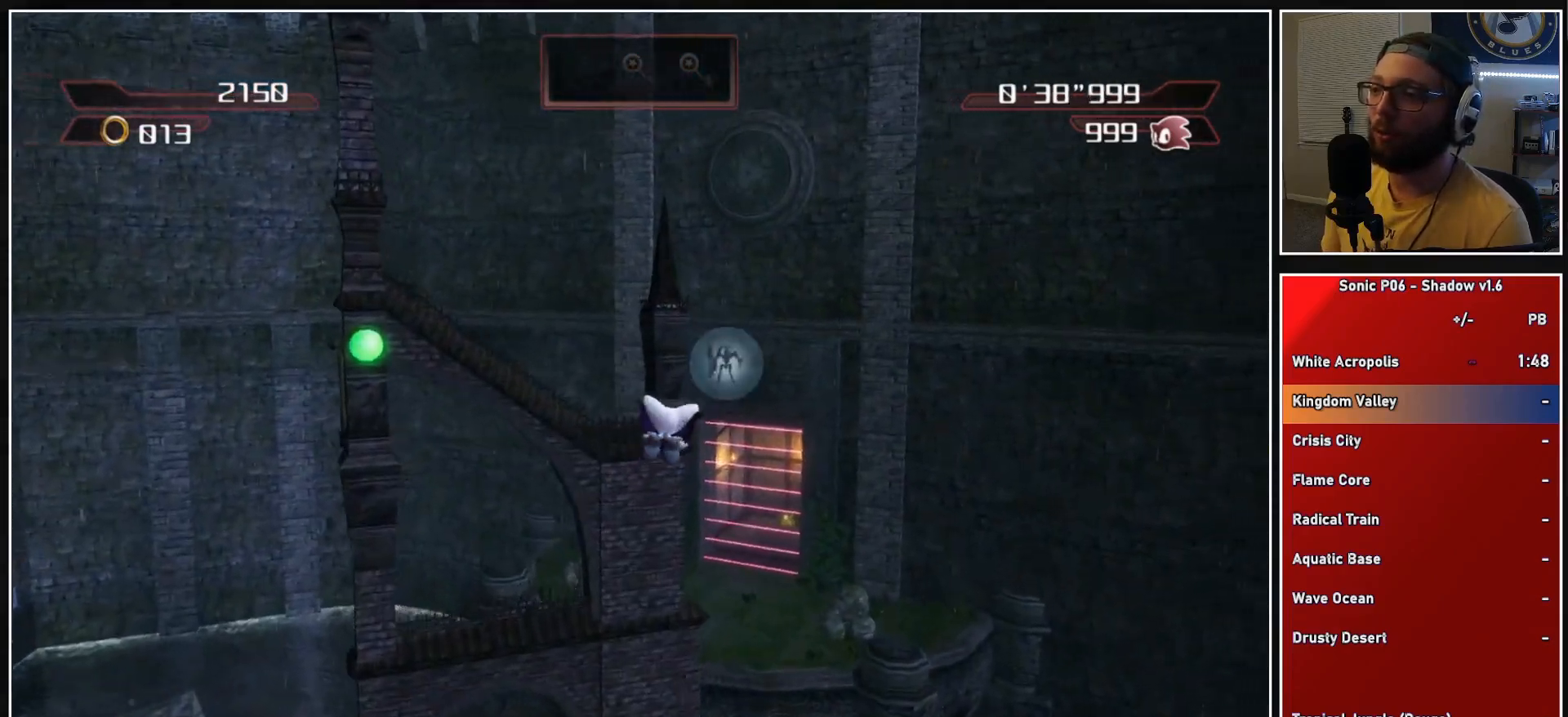
{"buttons": ["A"], "left_stick": "up", "right_stick": "center", "events": [[200, "left_stick", "up"]]}
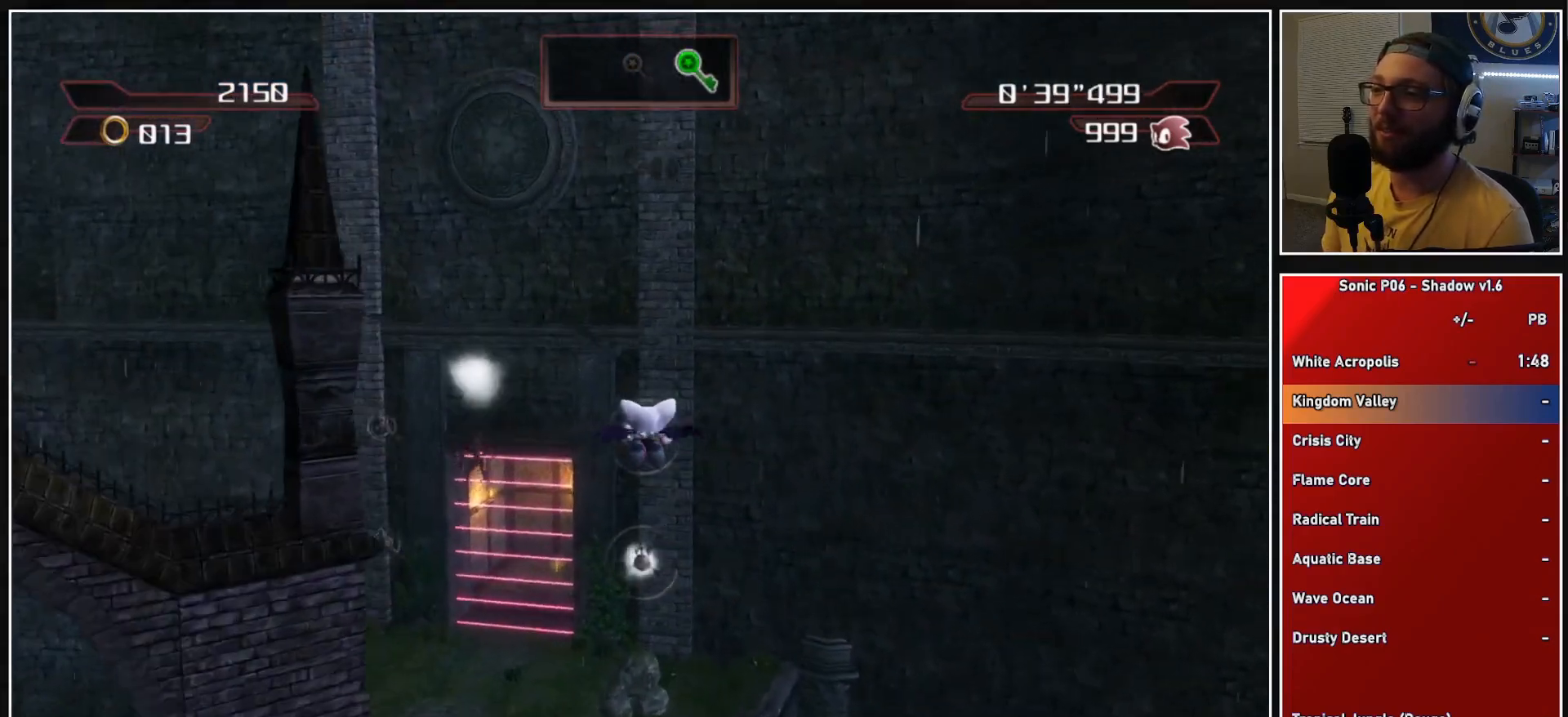
{"buttons": ["A"], "left_stick": "up", "right_stick": "center", "events": []}
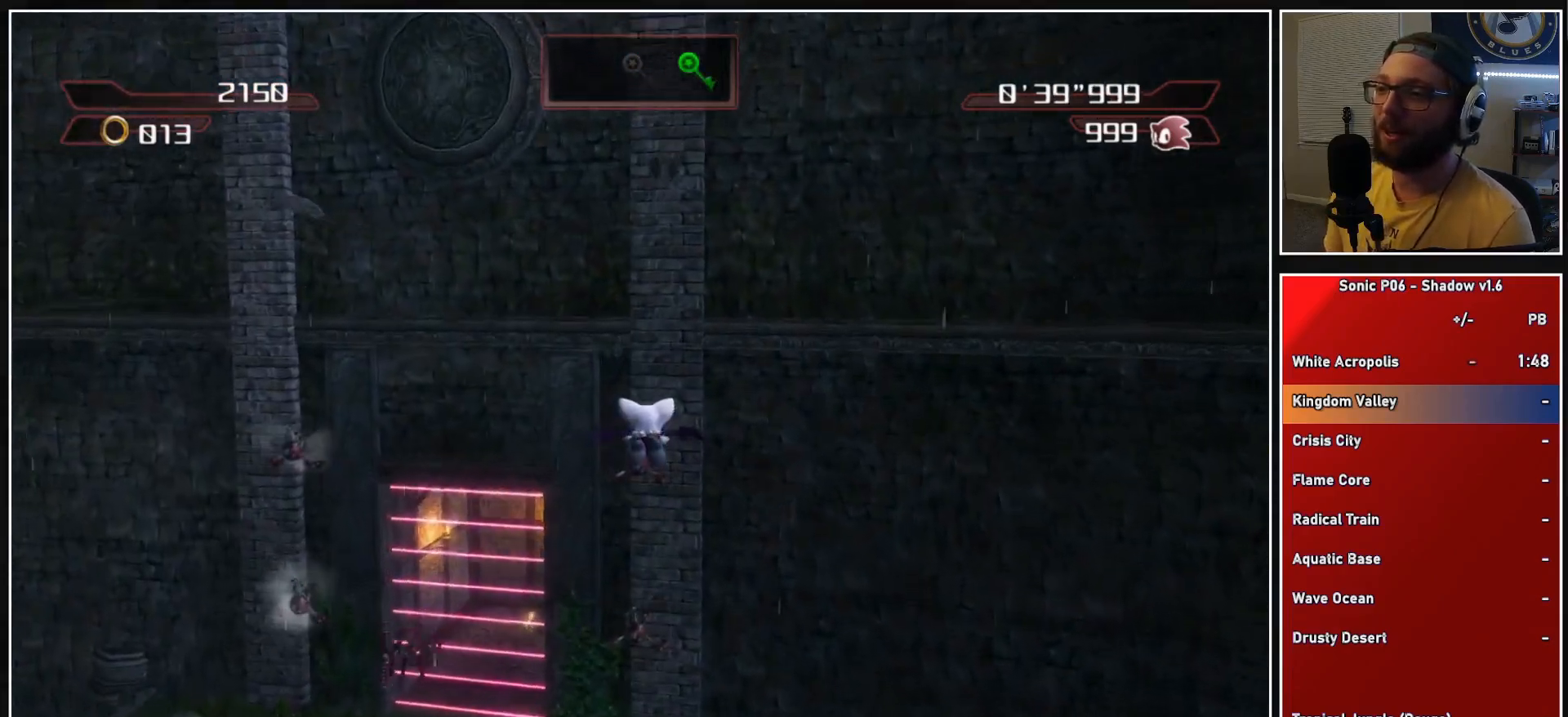
{"buttons": ["A"], "left_stick": "up", "right_stick": "center", "events": []}
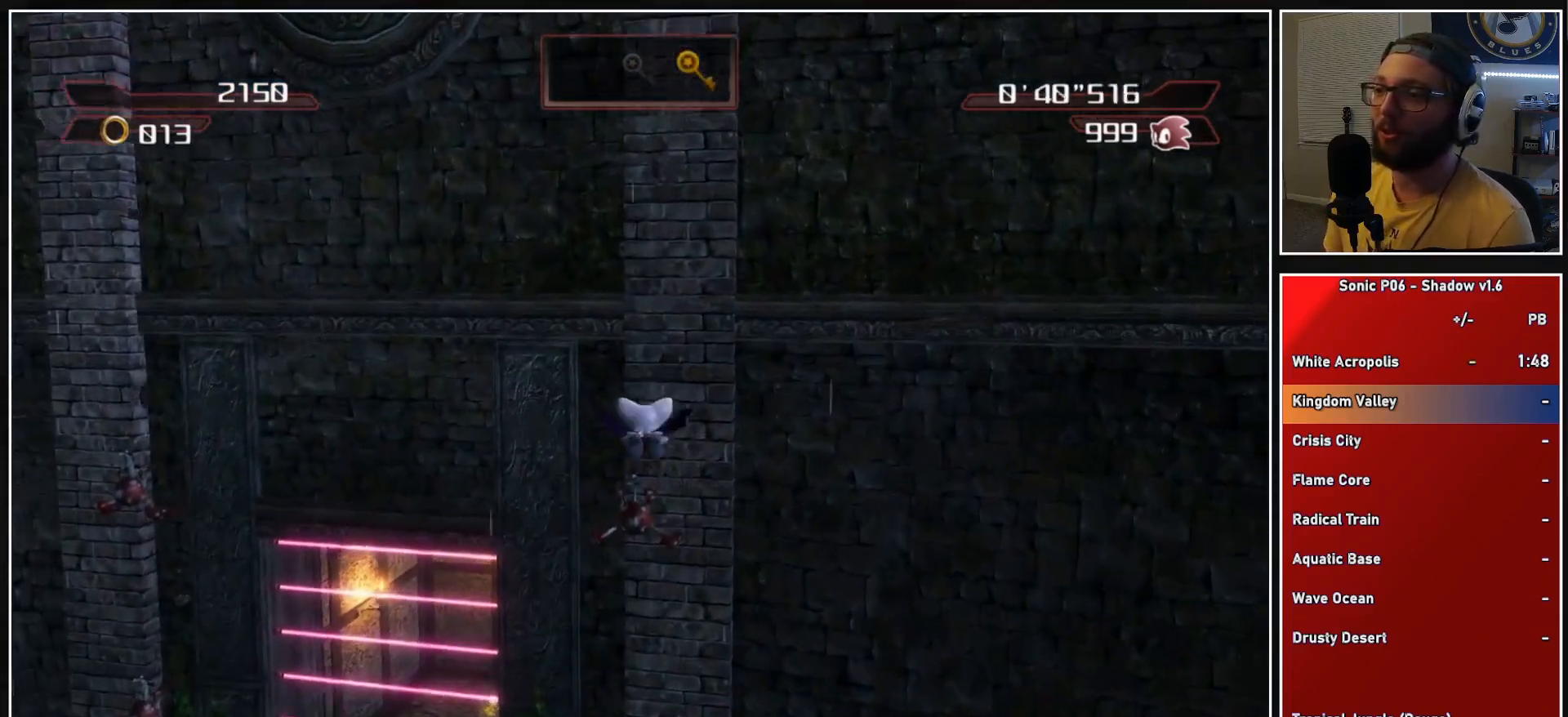
{"buttons": [], "left_stick": "up", "right_stick": "center", "events": [[500, "A", "up"]]}
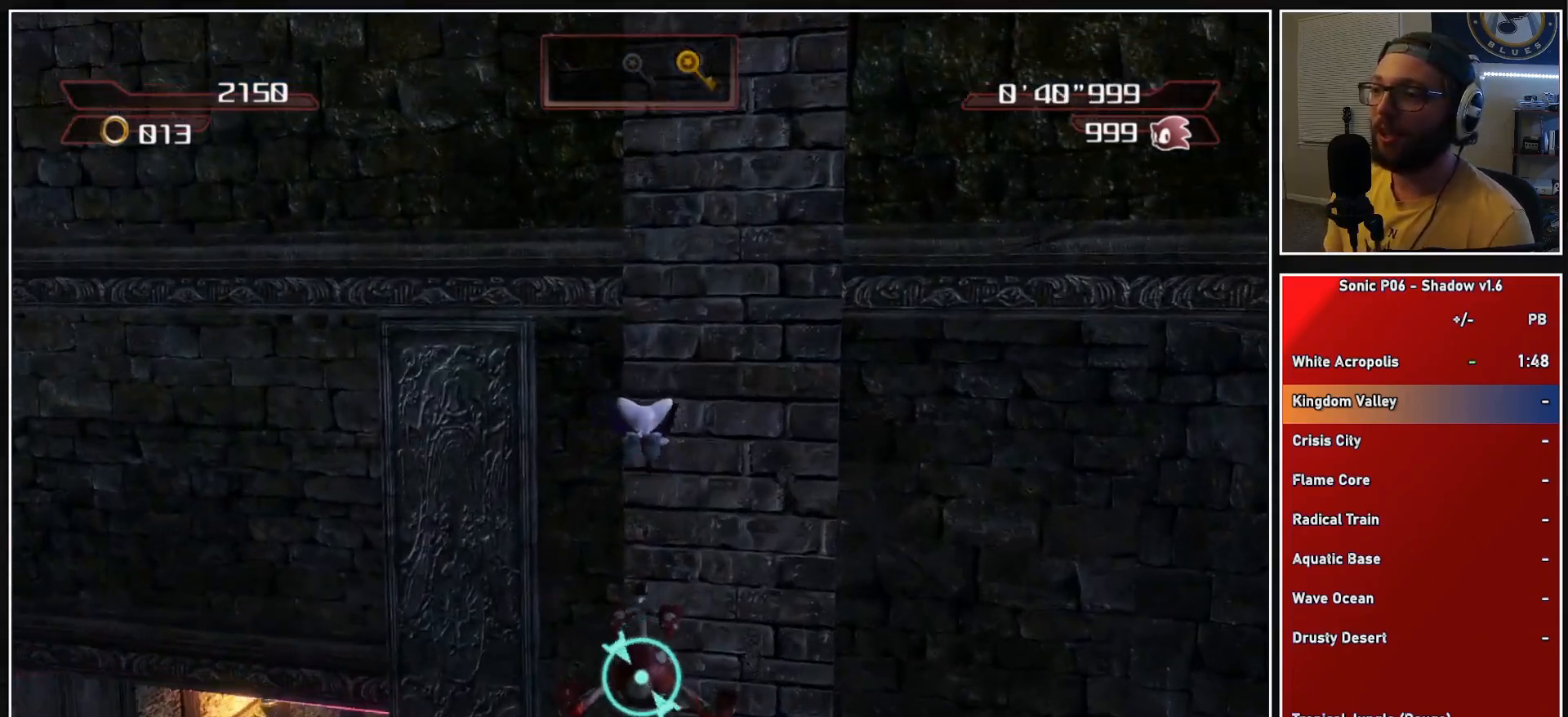
{"buttons": [], "left_stick": "down-left", "right_stick": "center", "events": [[100, "X", "down"], [283, "left_stick", "center"], [367, "X", "up"], [417, "left_stick", "left"], [467, "left_stick", "down-left"]]}
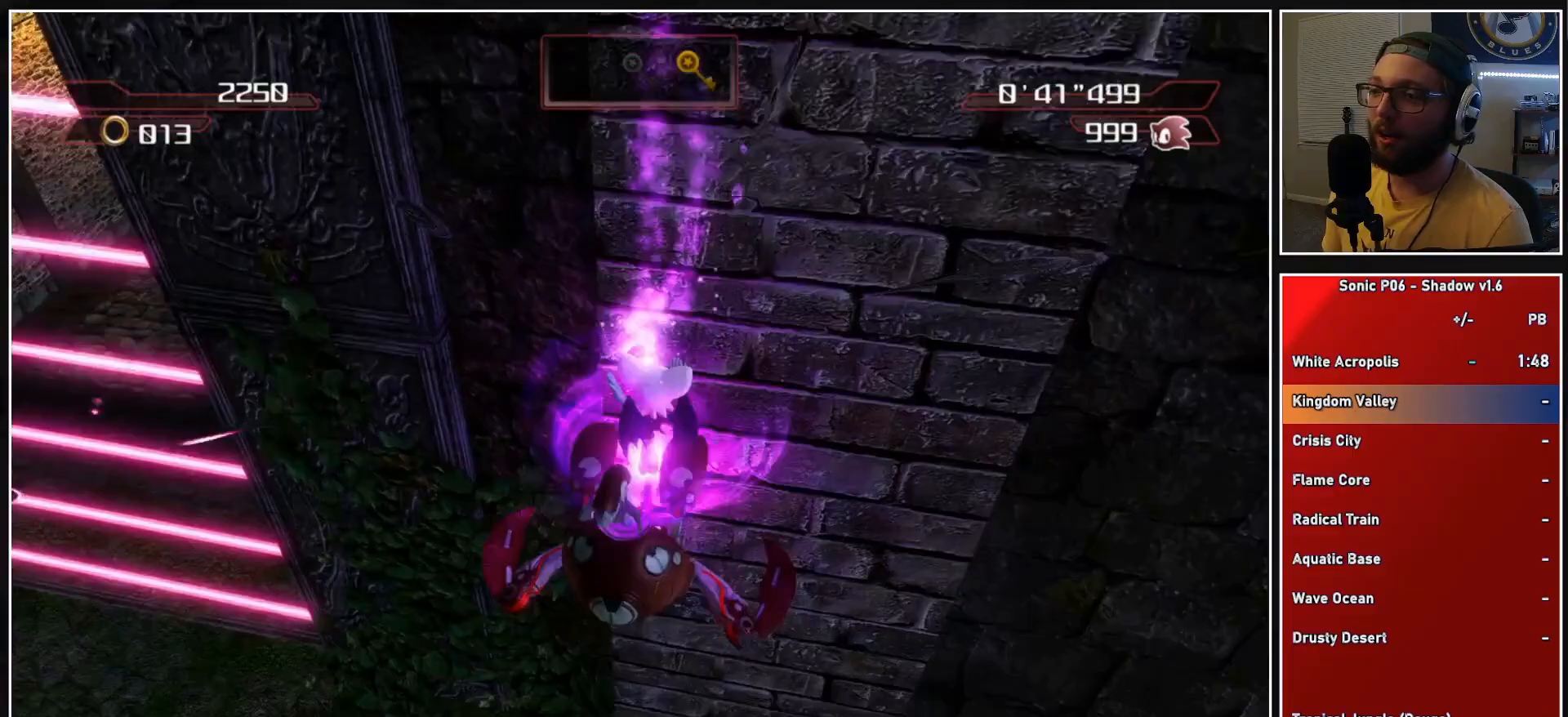
{"buttons": ["A"], "left_stick": "up-left", "right_stick": "center", "events": [[83, "A", "down"], [350, "left_stick", "up-left"]]}
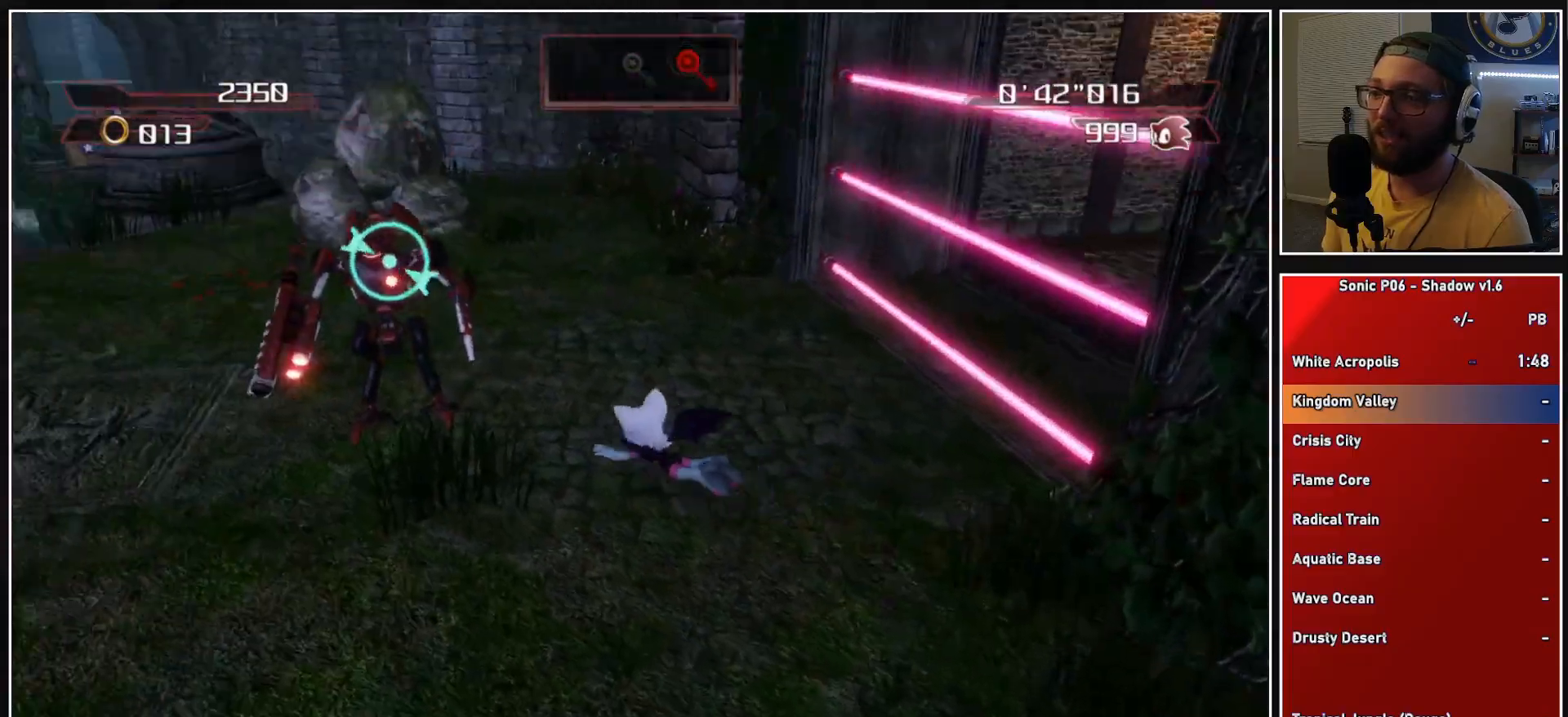
{"buttons": ["A"], "left_stick": "up-right", "right_stick": "center", "events": [[317, "left_stick", "up-right"]]}
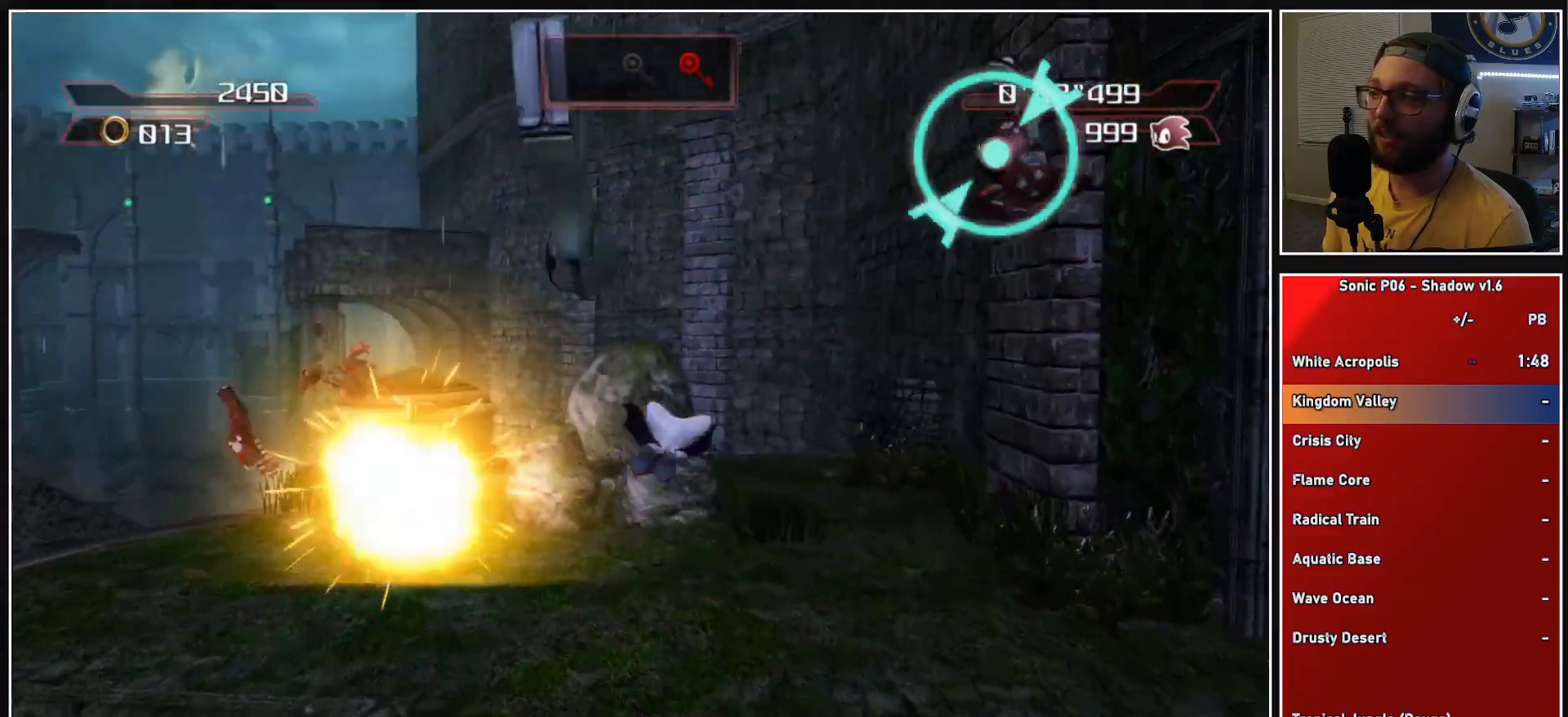
{"buttons": ["A"], "left_stick": "up-right", "right_stick": "center", "events": []}
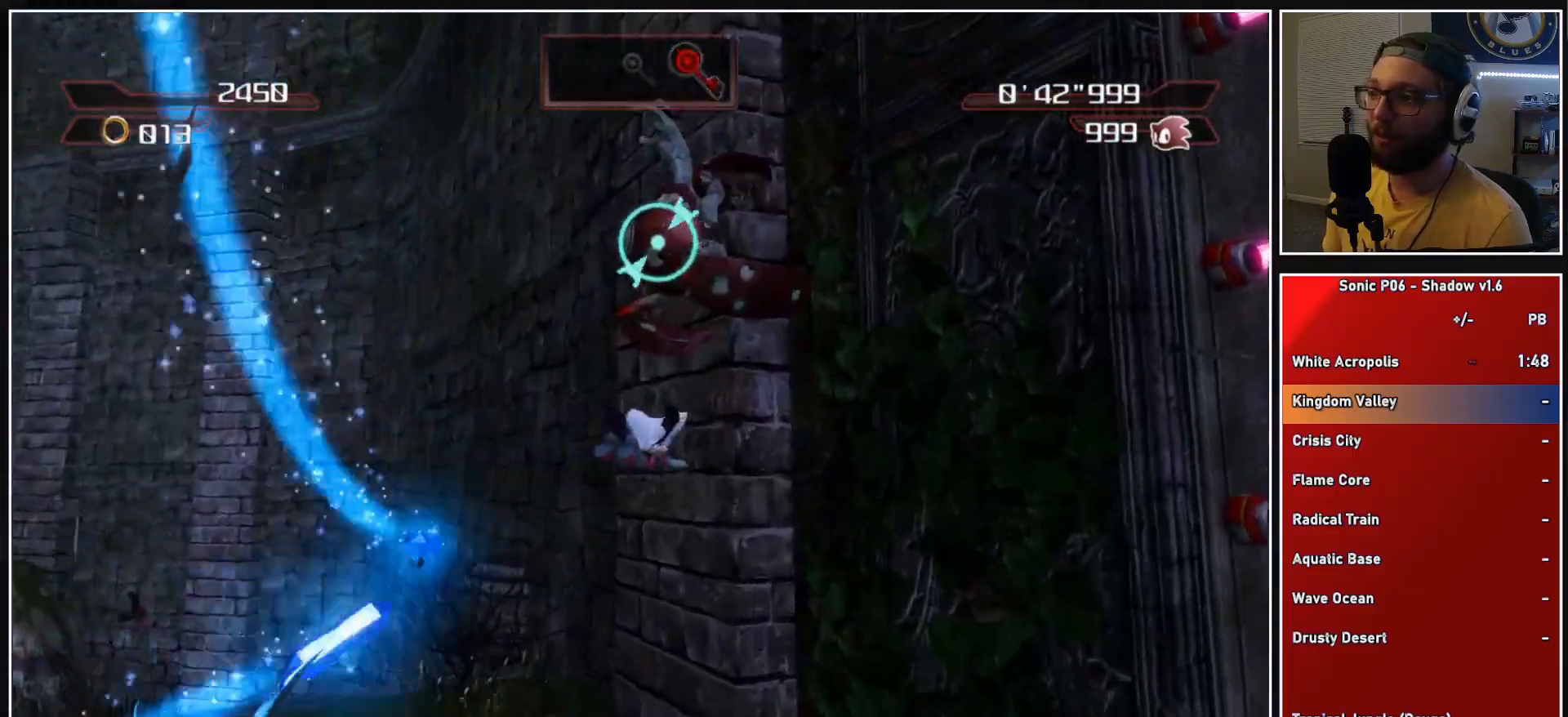
{"buttons": ["A"], "left_stick": "up-right", "right_stick": "center", "events": [[200, "A", "up"], [250, "A", "down"]]}
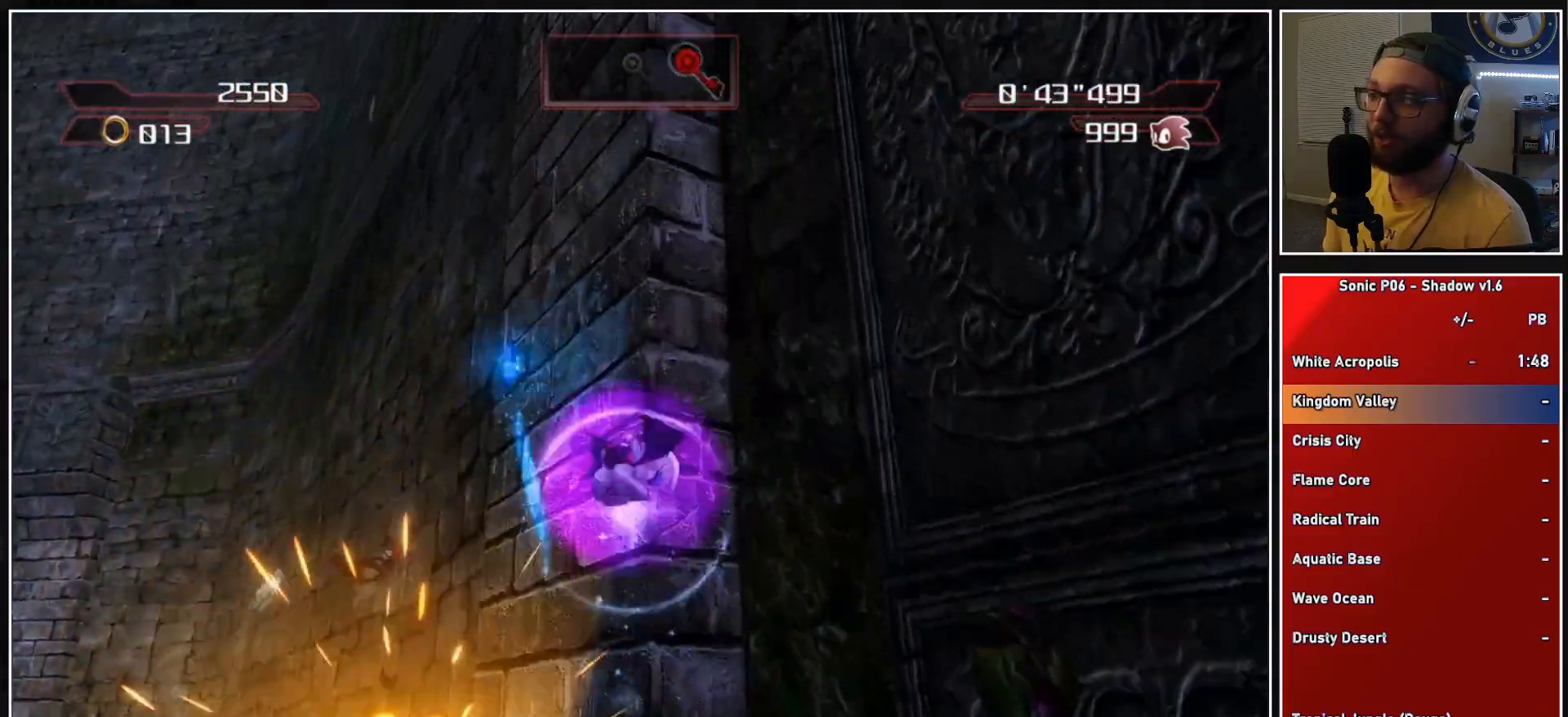
{"buttons": ["A"], "left_stick": "up-right", "right_stick": "center", "events": [[250, "A", "up"], [317, "A", "down"], [400, "A", "up"], [450, "A", "down"]]}
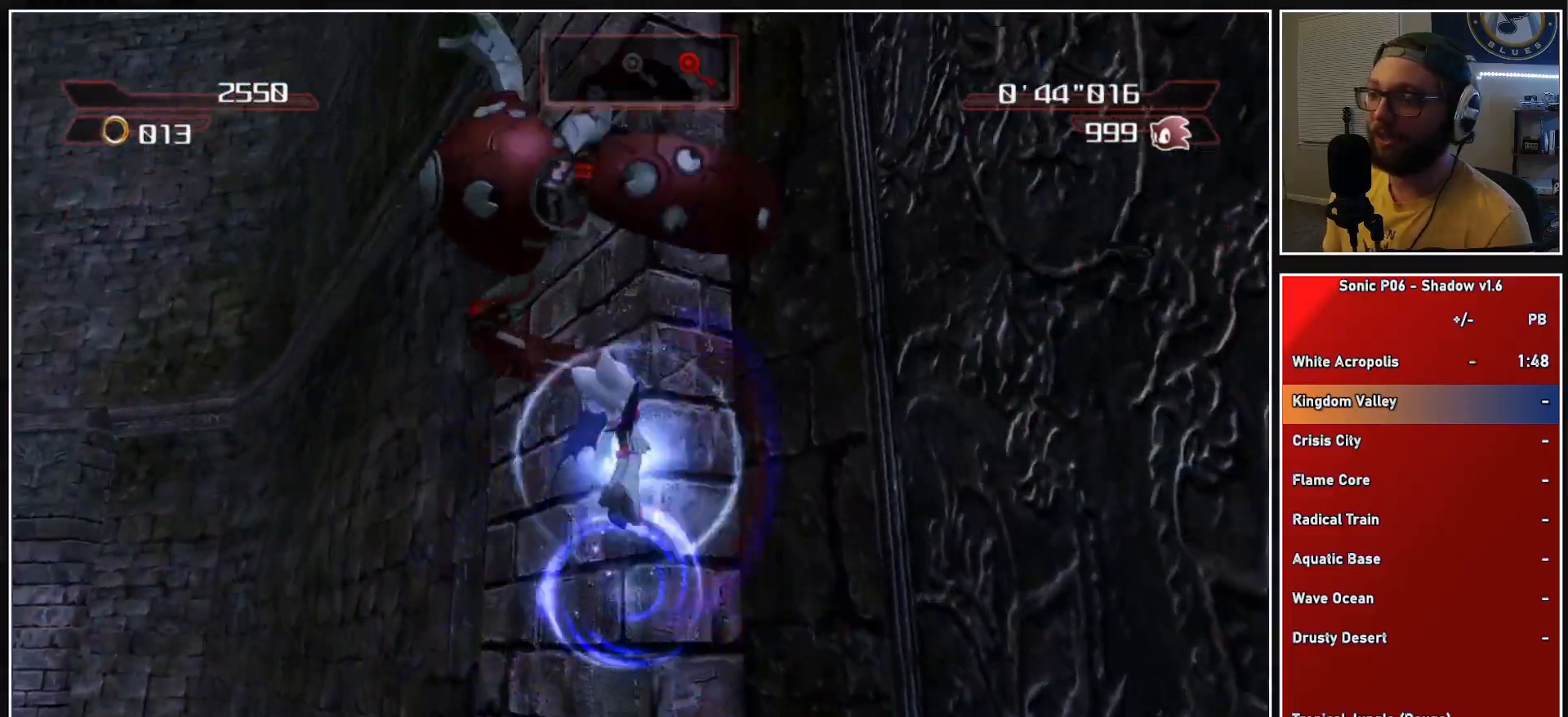
{"buttons": ["X"], "left_stick": "down", "right_stick": "center", "events": [[167, "left_stick", "down-right"], [200, "A", "up"], [233, "left_stick", "down"], [283, "X", "down"]]}
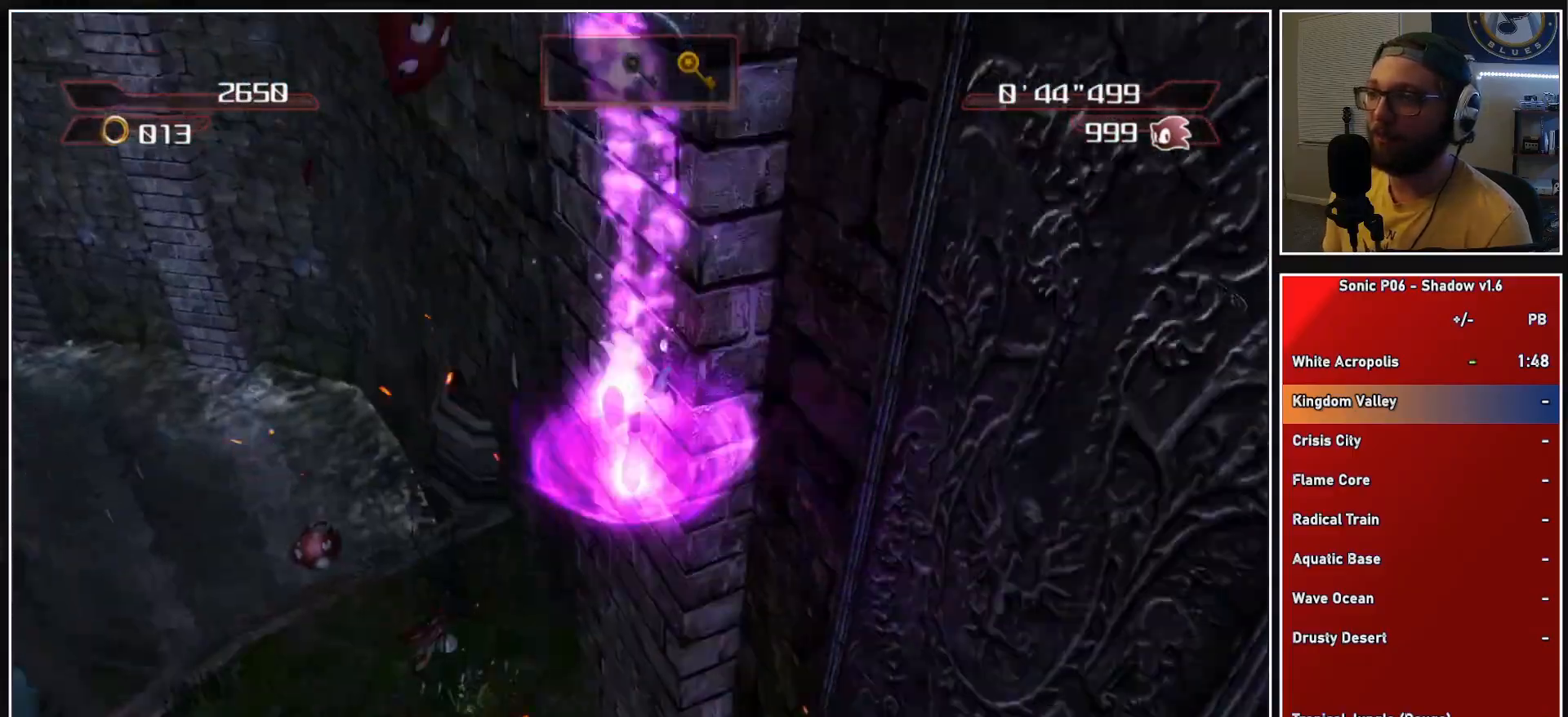
{"buttons": ["A"], "left_stick": "up-right", "right_stick": "center", "events": [[17, "X", "up"], [167, "left_stick", "down-right"], [233, "A", "down"], [317, "left_stick", "right"], [433, "left_stick", "up-right"]]}
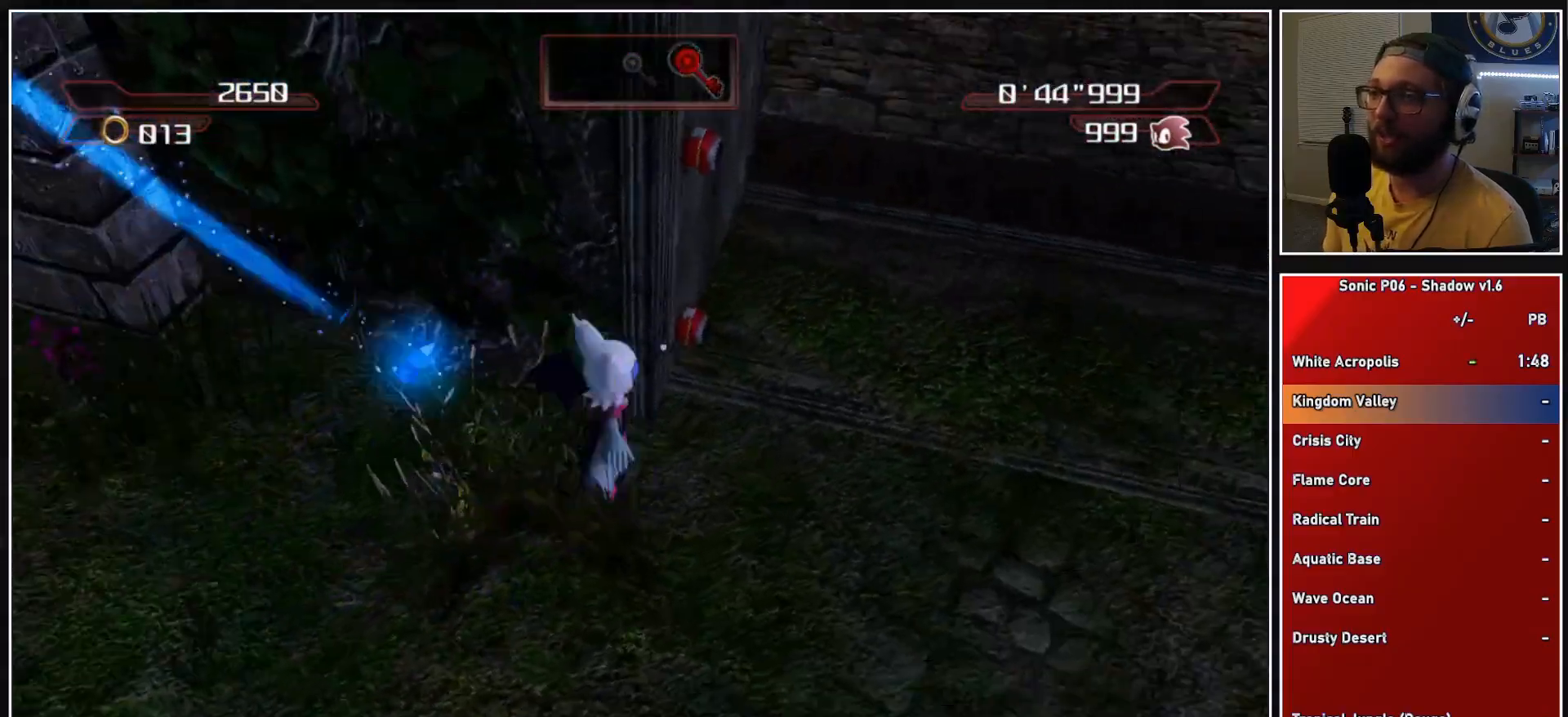
{"buttons": ["A"], "left_stick": "right", "right_stick": "center", "events": [[317, "left_stick", "right"], [333, "A", "up"], [500, "A", "down"]]}
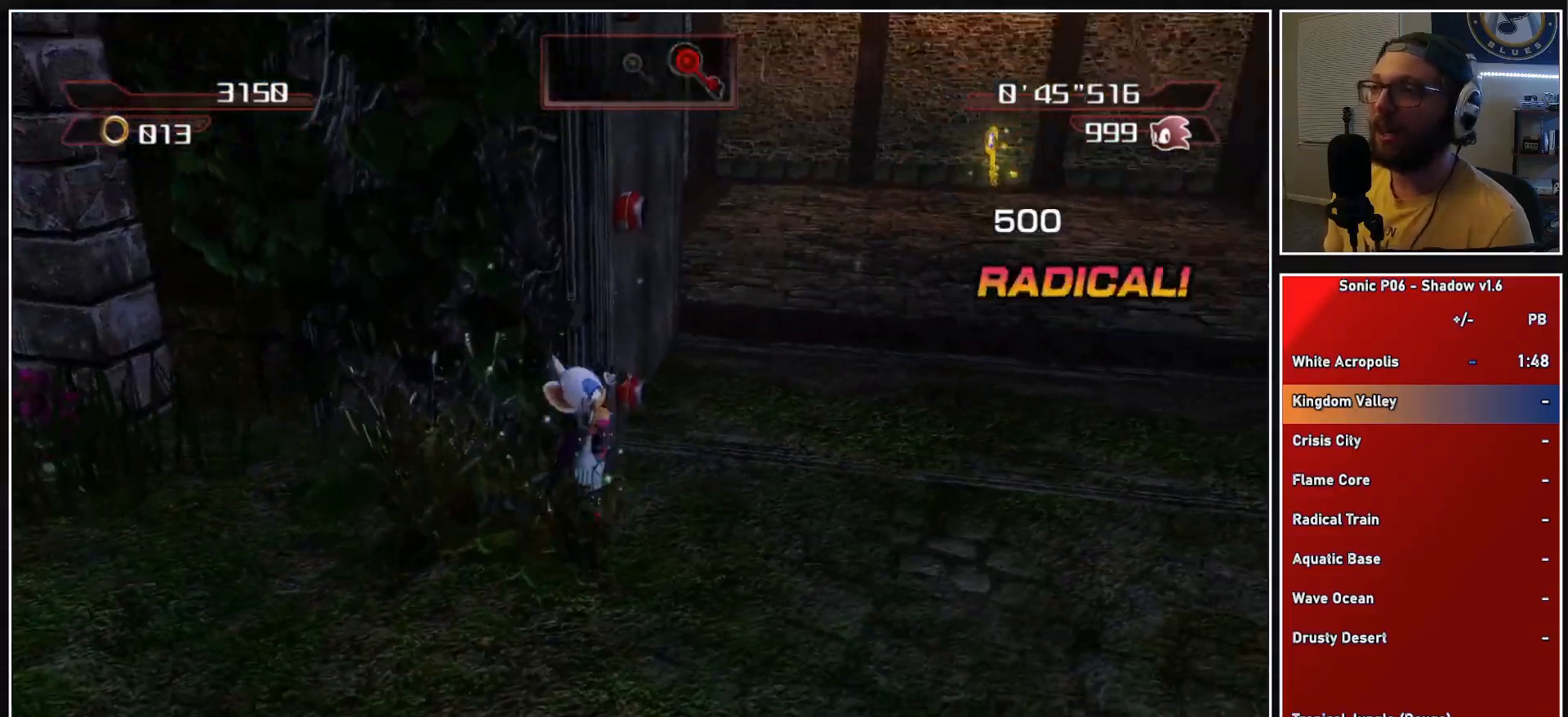
{"buttons": ["A"], "left_stick": "up", "right_stick": "center", "events": [[67, "left_stick", "up-right"], [83, "A", "up"], [133, "A", "down"], [317, "left_stick", "up"]]}
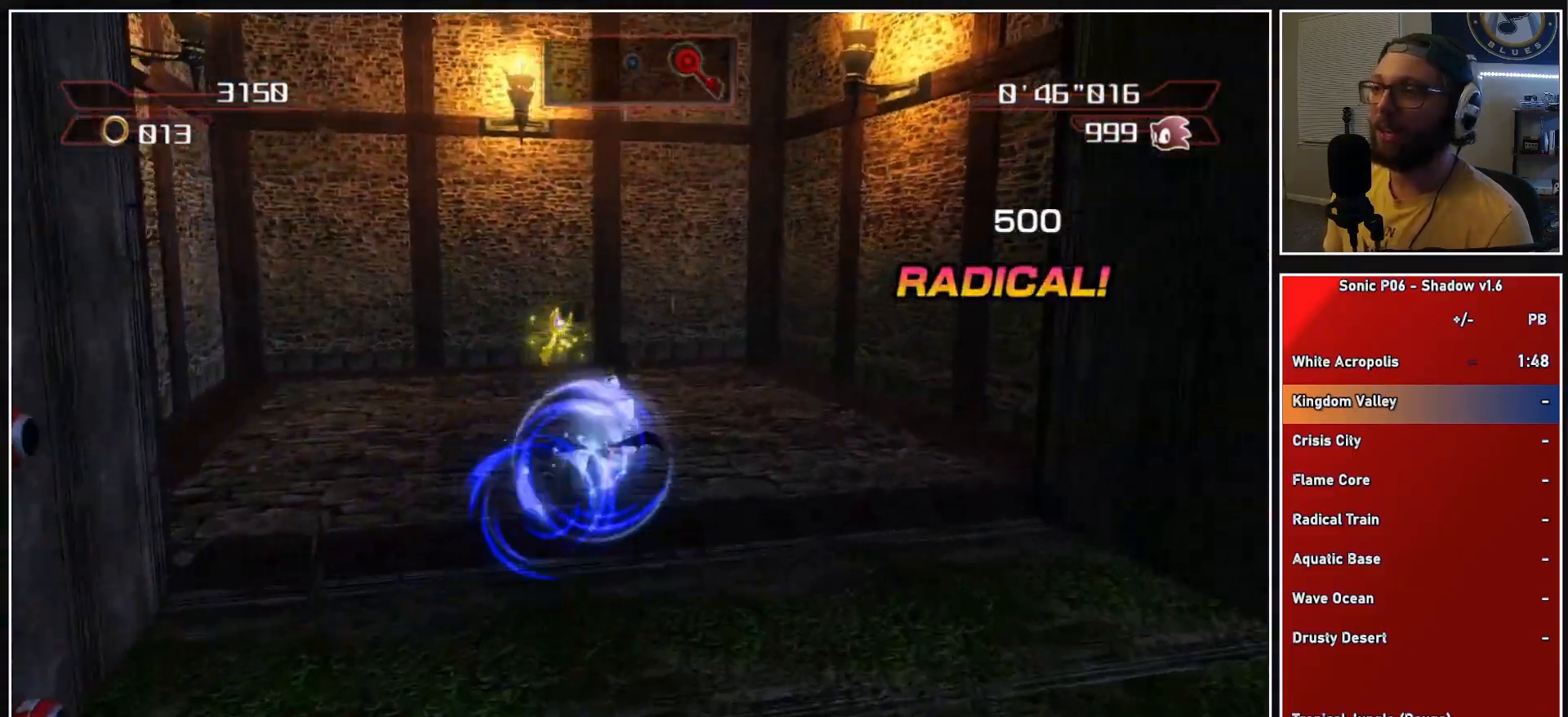
{"buttons": ["A"], "left_stick": "left", "right_stick": "center", "events": [[483, "left_stick", "left"]]}
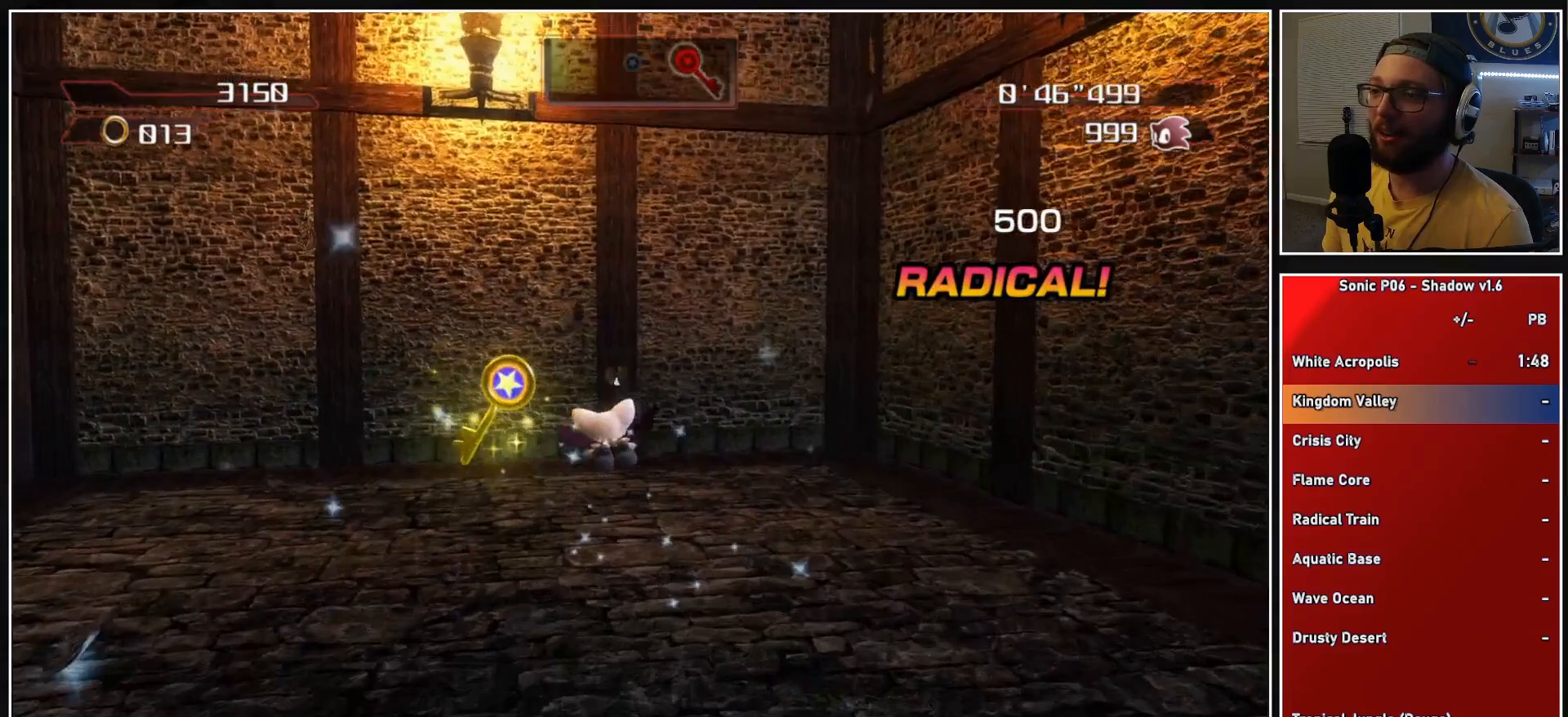
{"buttons": [], "left_stick": "down-left", "right_stick": "center", "events": [[17, "left_stick", "down-left"], [250, "A", "up"]]}
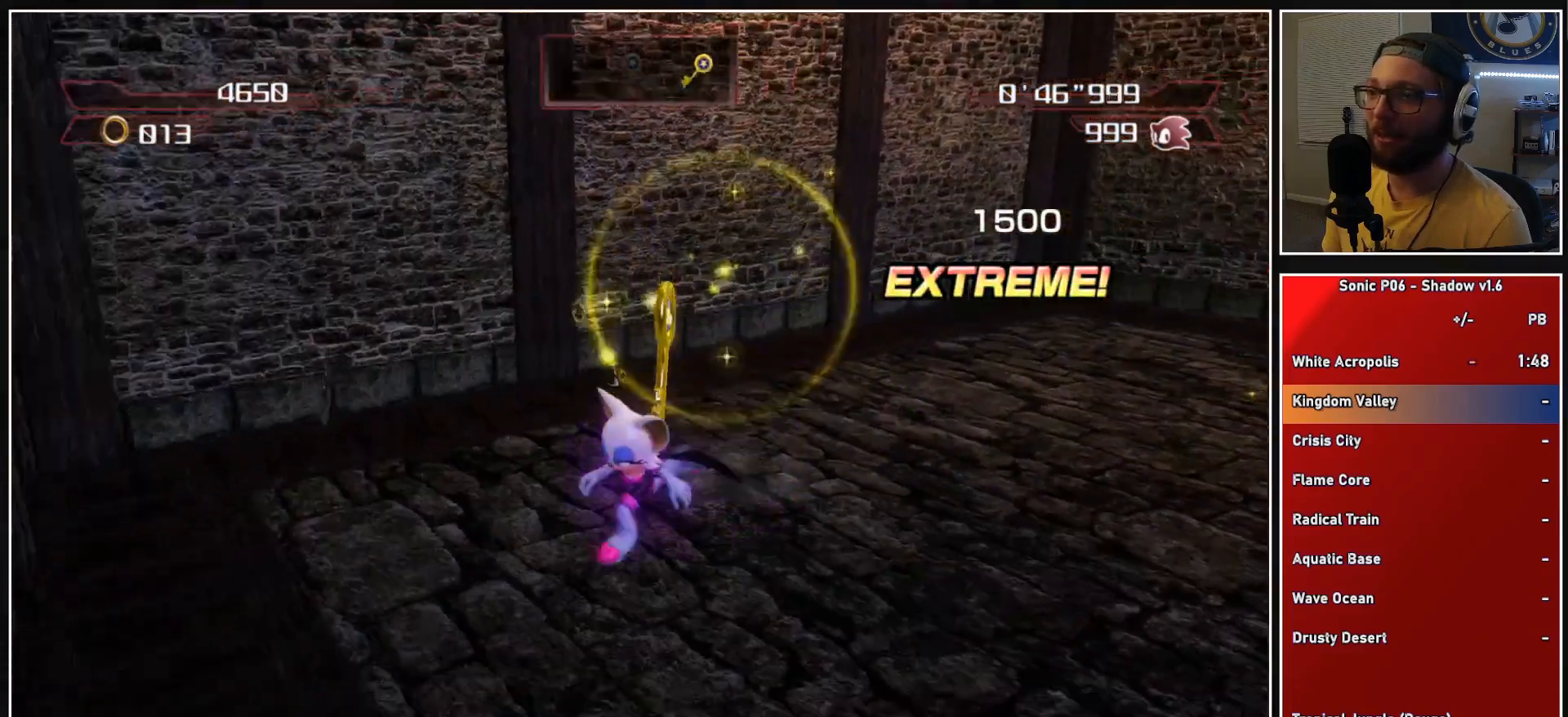
{"buttons": ["A", "X"], "left_stick": "up-left", "right_stick": "center", "events": [[67, "A", "down"], [67, "X", "down"], [100, "left_stick", "left"], [467, "left_stick", "up-left"]]}
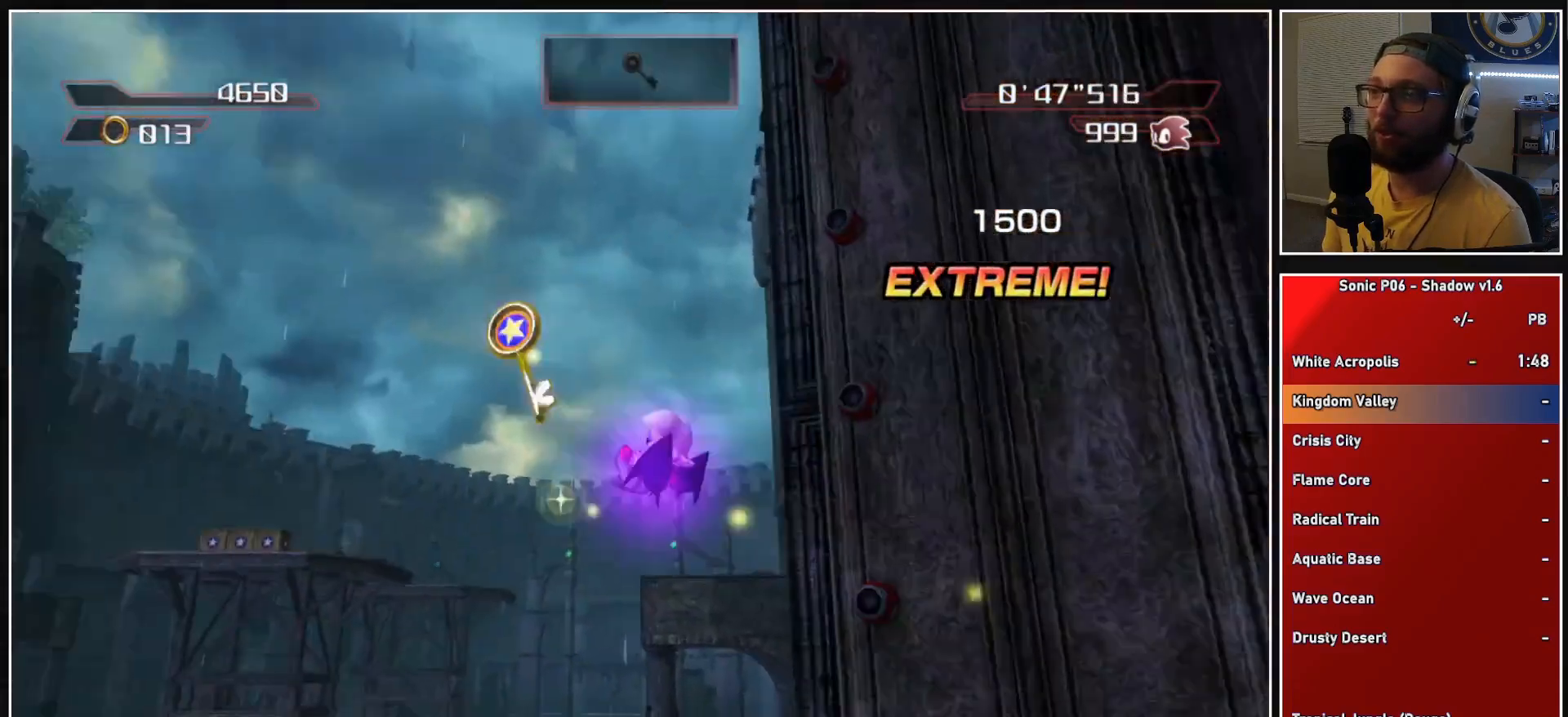
{"buttons": ["A"], "left_stick": "up", "right_stick": "center", "events": [[117, "left_stick", "up"], [367, "A", "up"], [367, "X", "up"], [483, "A", "down"]]}
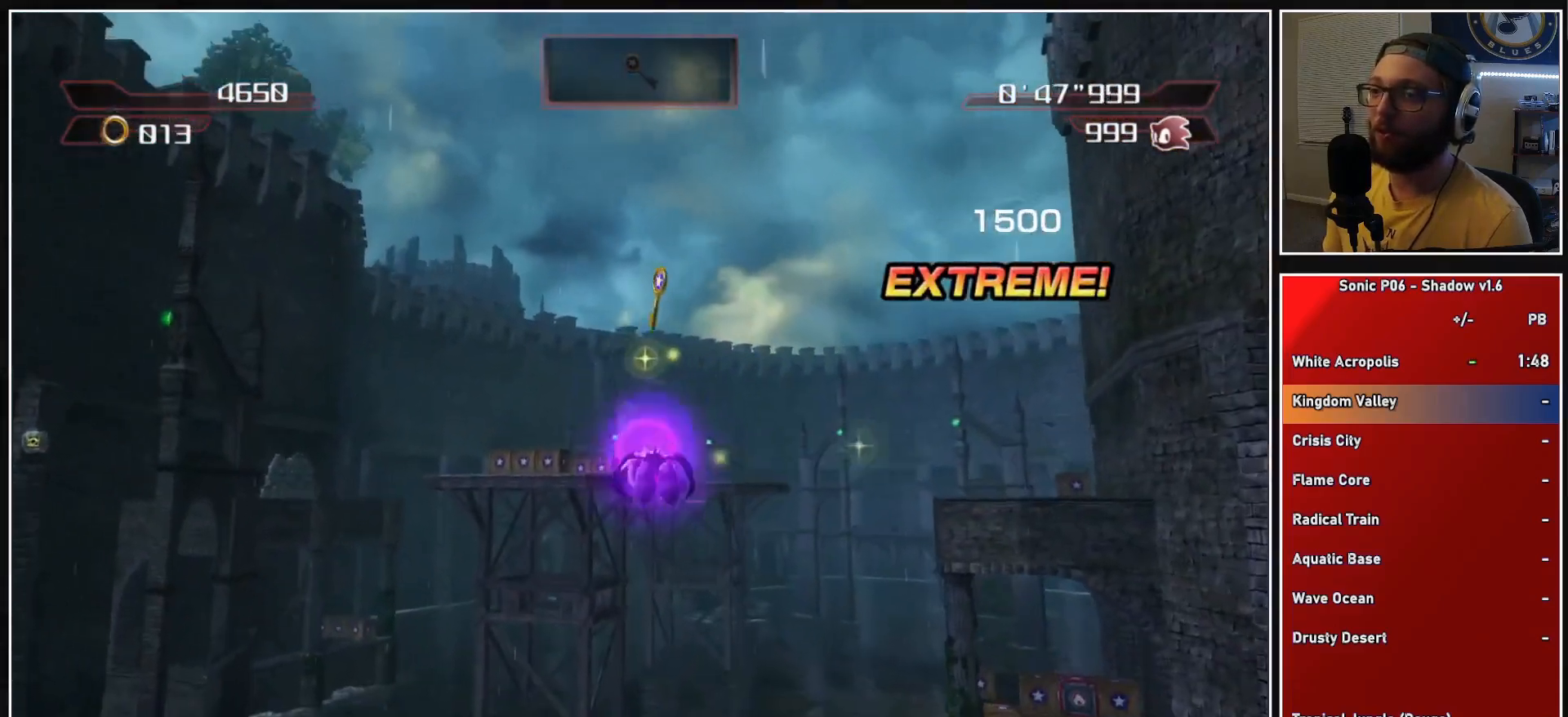
{"buttons": ["A"], "left_stick": "up", "right_stick": "center", "events": []}
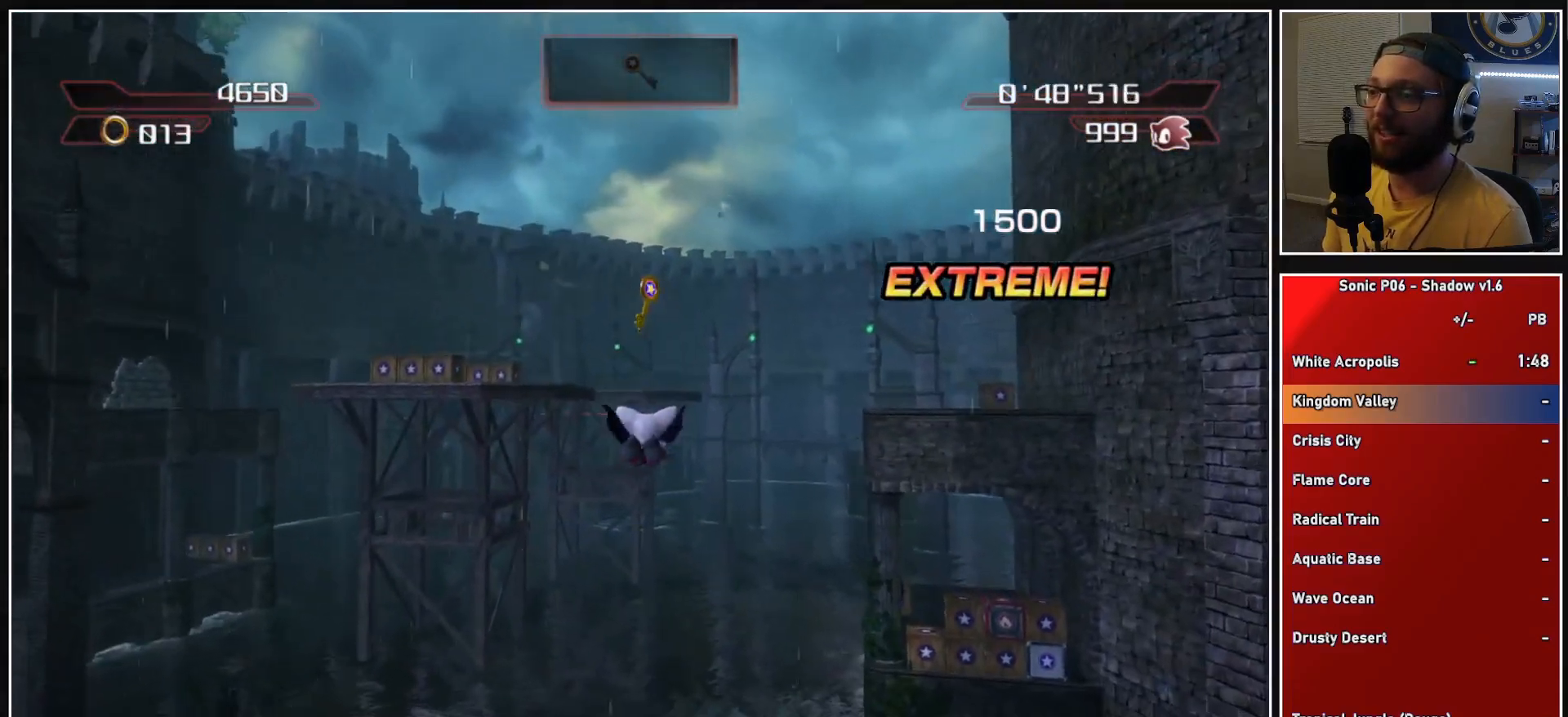
{"buttons": ["A"], "left_stick": "up", "right_stick": "center", "events": [[433, "A", "up"], [450, "A", "down"]]}
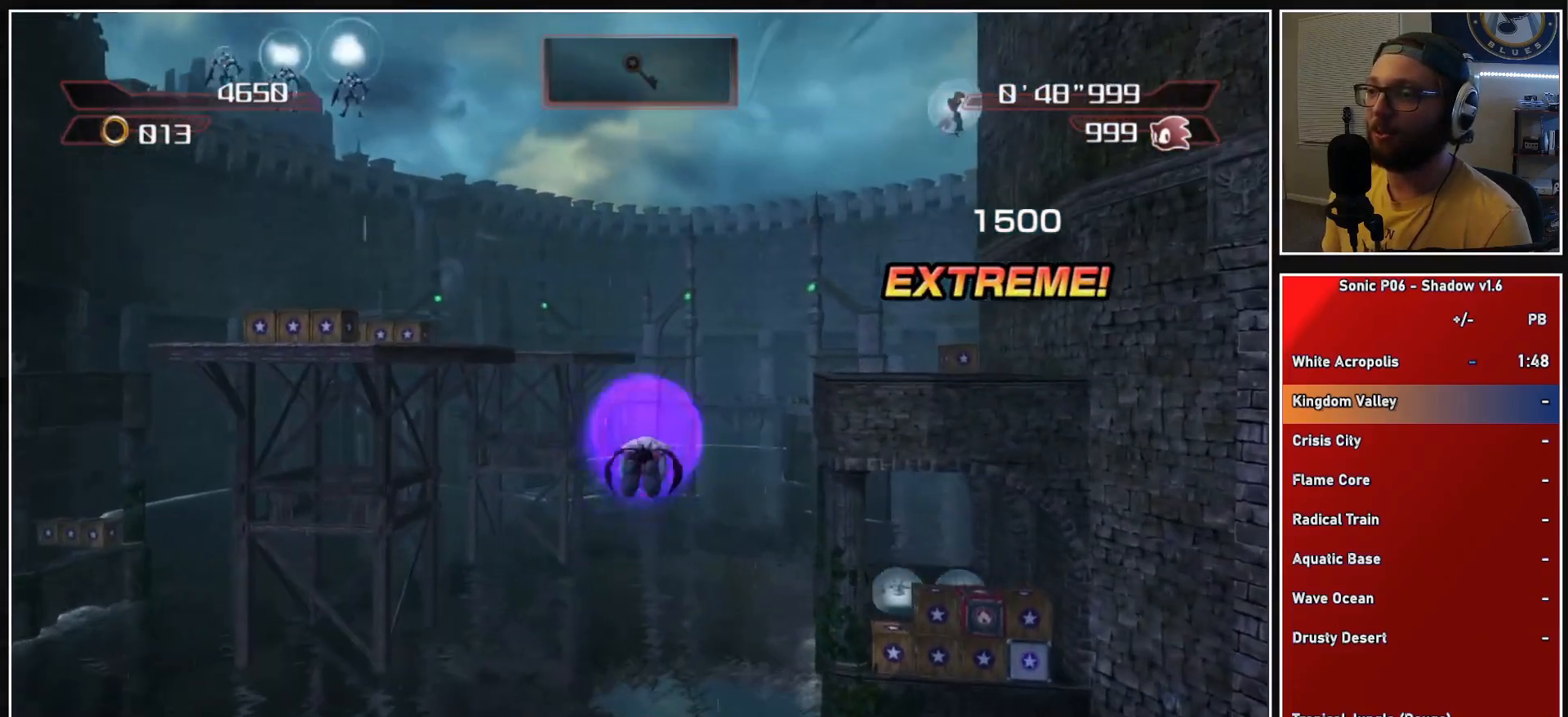
{"buttons": ["A"], "left_stick": "up", "right_stick": "center", "events": []}
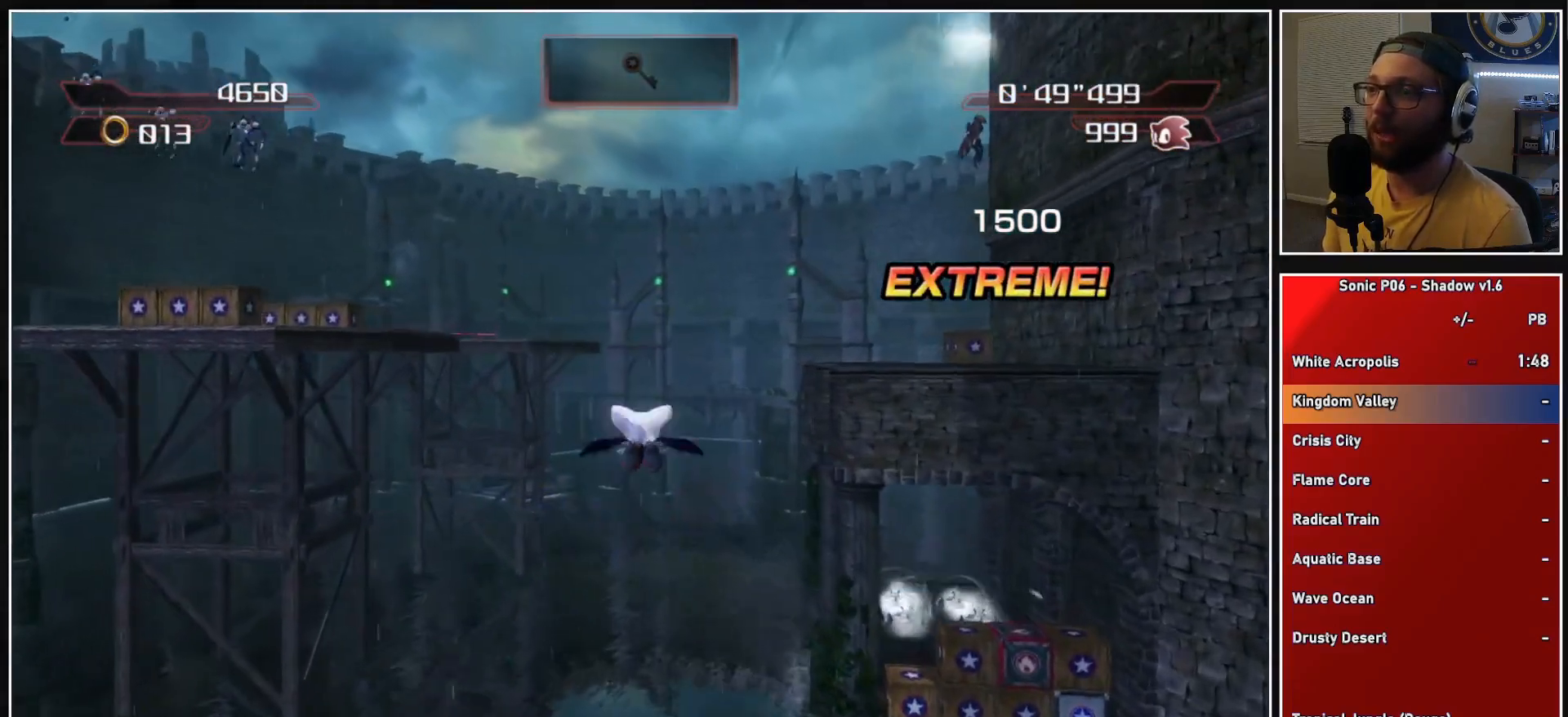
{"buttons": ["A"], "left_stick": "up", "right_stick": "center", "events": []}
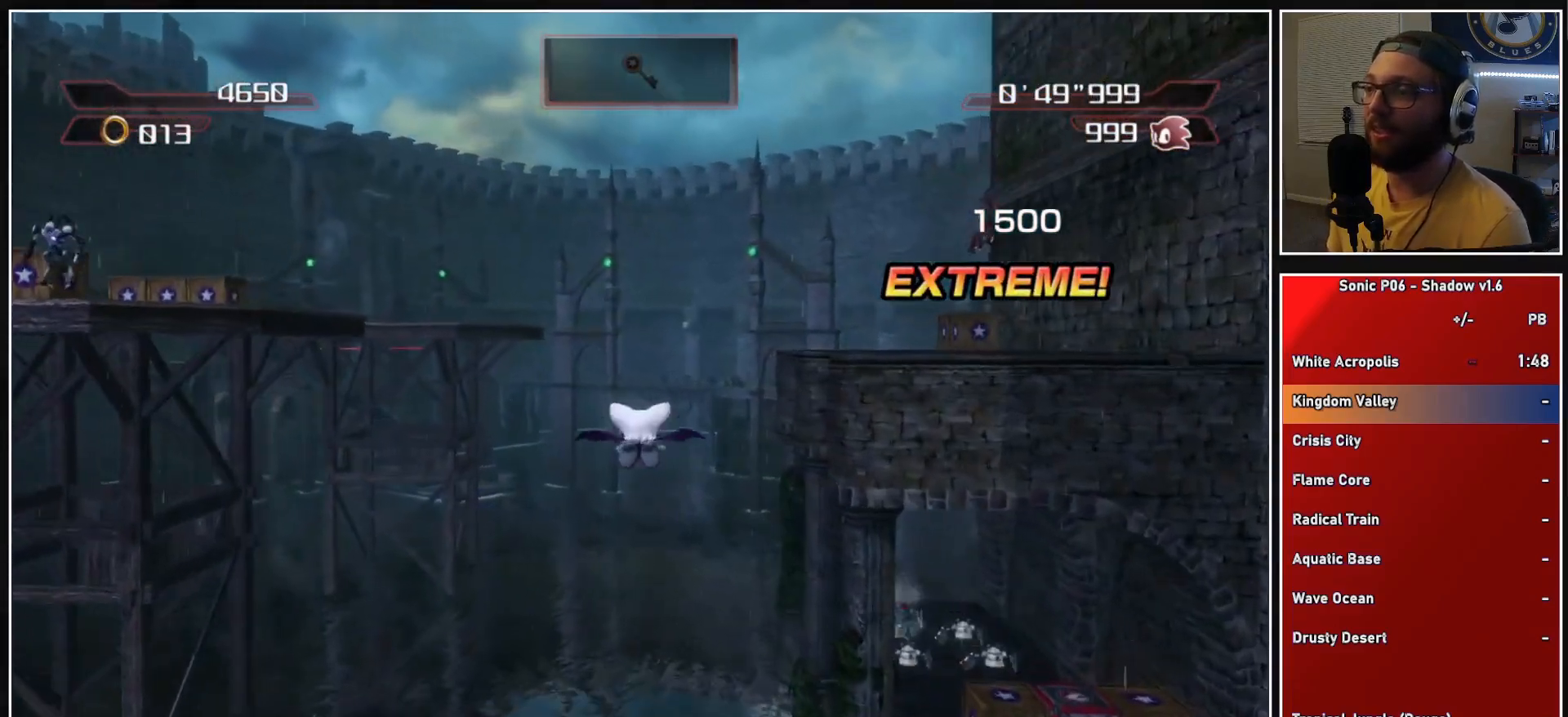
{"buttons": ["A"], "left_stick": "up", "right_stick": "center", "events": []}
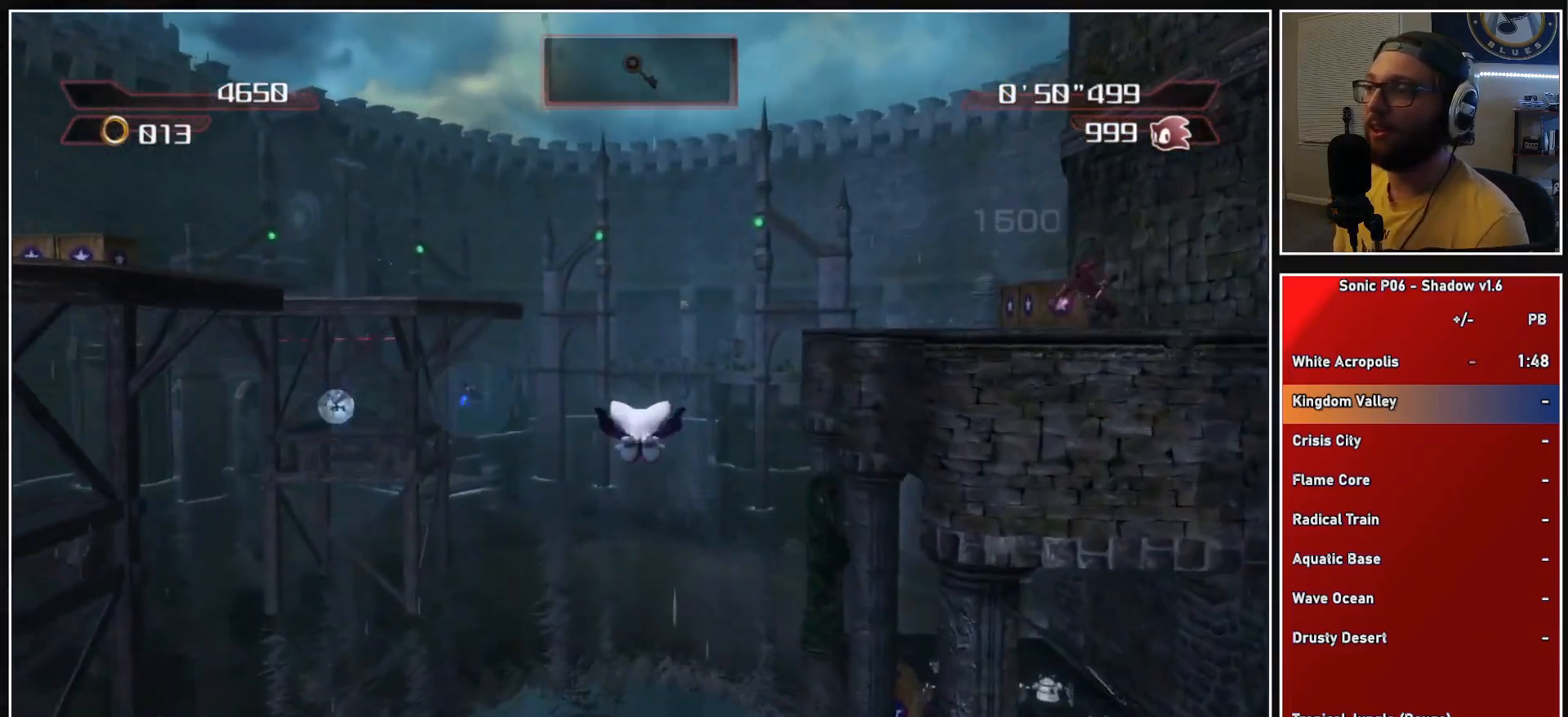
{"buttons": ["A"], "left_stick": "up", "right_stick": "center", "events": [[217, "A", "up"], [250, "A", "down"]]}